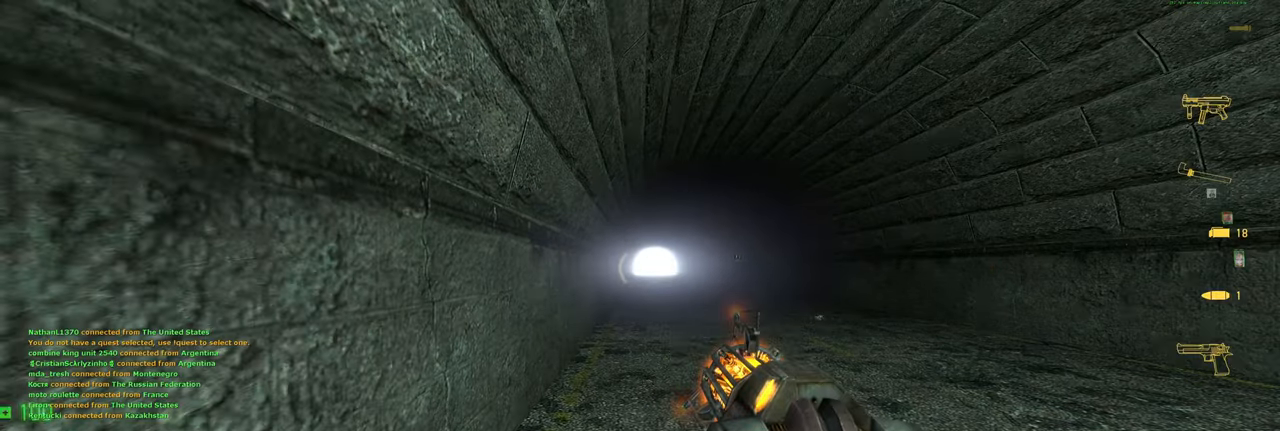
Gameplay with keyboard and mouse; each line is a JSON object with the keys and mouse buttons held at the frame after it. "events" lists presses ("down") and releases ("up") of "a", "ctrl", "d", "e", "f", "q", "r", "s", "shift", "space", "tab", "w", "mouse_left", "mouse_wheel", "mouse_right", "mouse_mb4" and "mouse_mb5" between this image and that frame as [ms after this image, input, new state], when the widget could be followed in between. "mouse_left", "mouse_wheel", "mouse_right", "mouse_mb4", "mouse_mb5" = the "left", "wheel", "right", "mb4", "mb5" buttons of the "mouse" list. No other keys are recorded. "wheel" means that the mouse wheel is clicked or scrolled. Mouse movement is not recorded.
{"keys": [], "mouse": [], "events": [[240, "f", "down"], [320, "f", "up"]]}
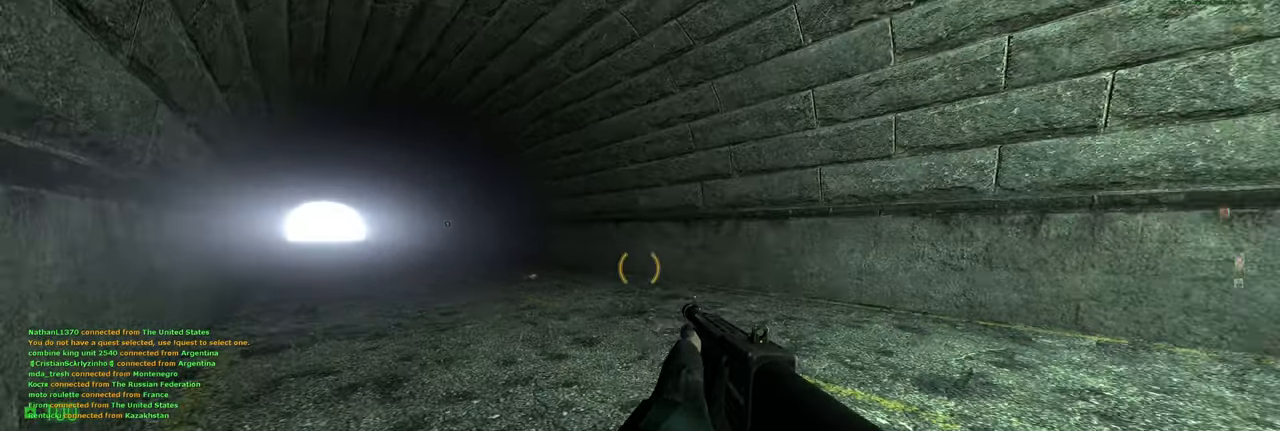
{"keys": ["w"], "mouse": [], "events": [[60, "w", "down"], [240, "w", "up"], [420, "w", "down"]]}
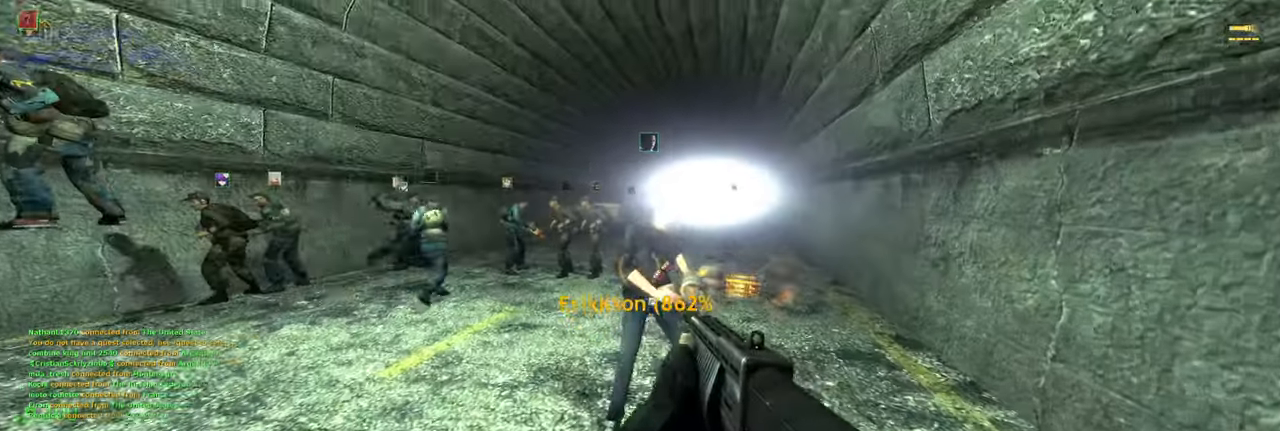
{"keys": ["d"], "mouse": []}
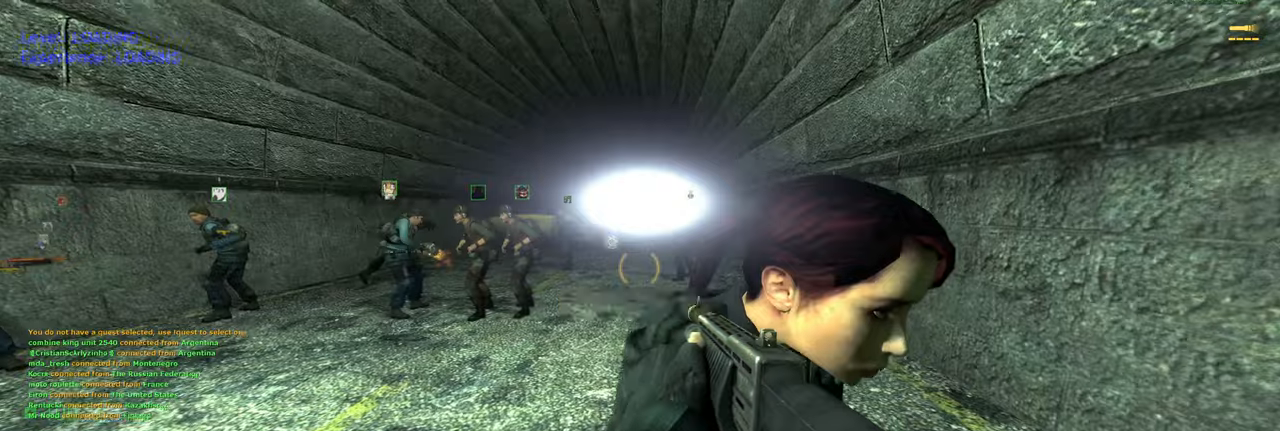
{"keys": ["d", "shift", "space"], "mouse": [], "events": [[100, "w", "down"], [140, "d", "up"], [220, "shift", "down"], [340, "a", "down"], [420, "space", "down"], [460, "w", "up"], [480, "a", "up"], [480, "d", "down"]]}
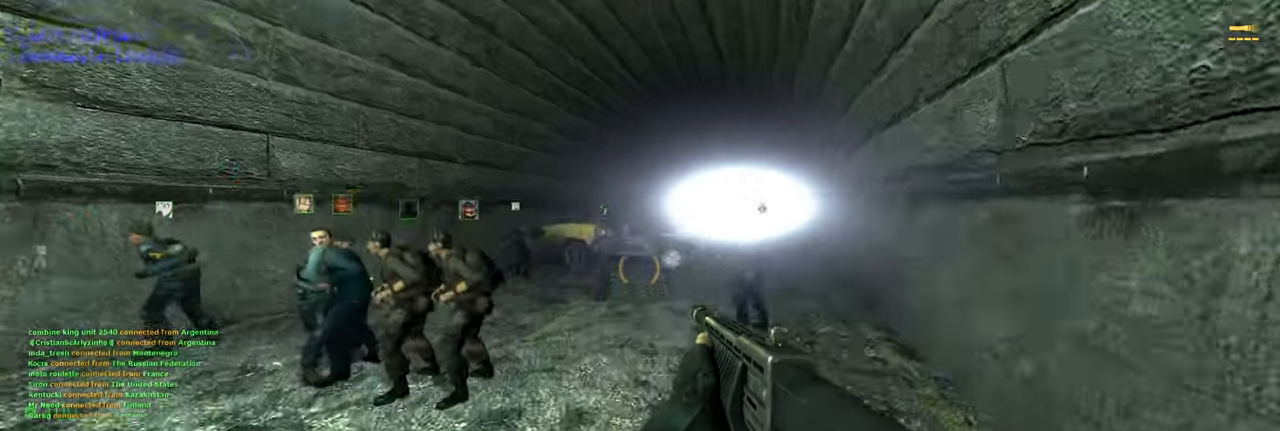
{"keys": ["a", "shift", "space", "w"], "mouse": [], "events": [[20, "space", "up"], [240, "w", "down"], [280, "d", "up"], [360, "a", "down"], [480, "space", "down"]]}
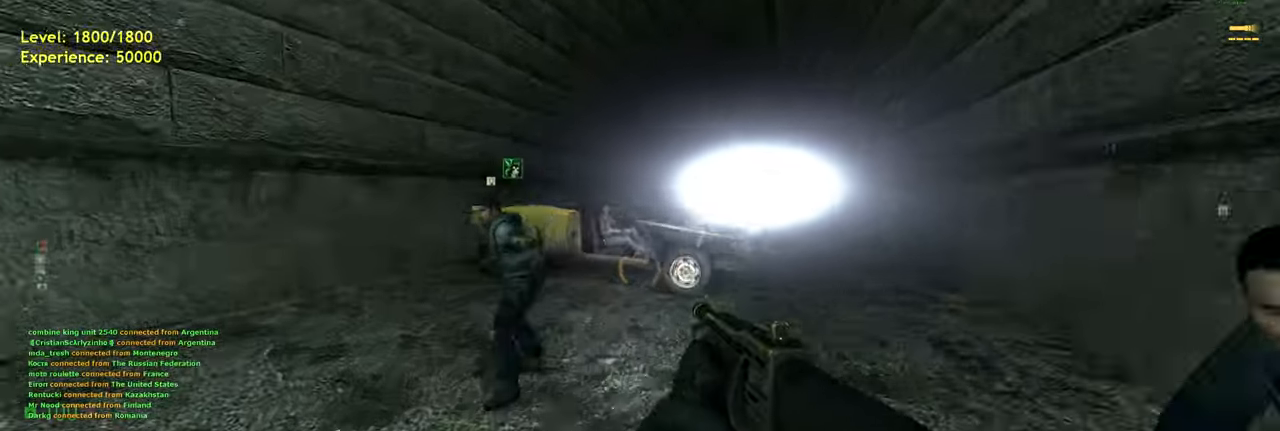
{"keys": ["w"], "mouse": [], "events": [[20, "d", "down"], [60, "w", "up"], [80, "a", "up"], [80, "shift", "up"], [120, "space", "up"], [160, "d", "up"], [180, "a", "down"], [180, "w", "down"], [340, "a", "up"]]}